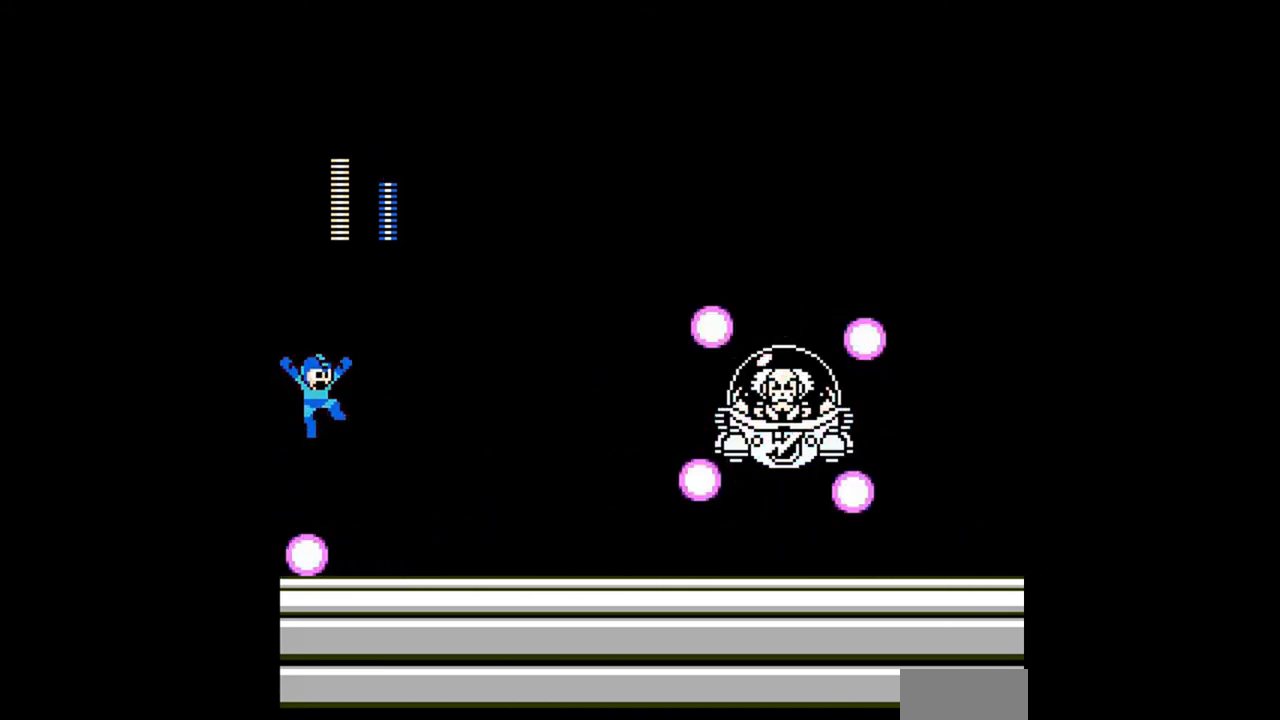
Gameplay with a controller (Nintendo layout); each line is a JSON object with the inputs held at the frame after it. "events" lists button and stick changes between this image and that frame as [ms after this image, input, new state], when the widget could be followed in between. Not read: L3 R3.
{"buttons": ["B"], "events": []}
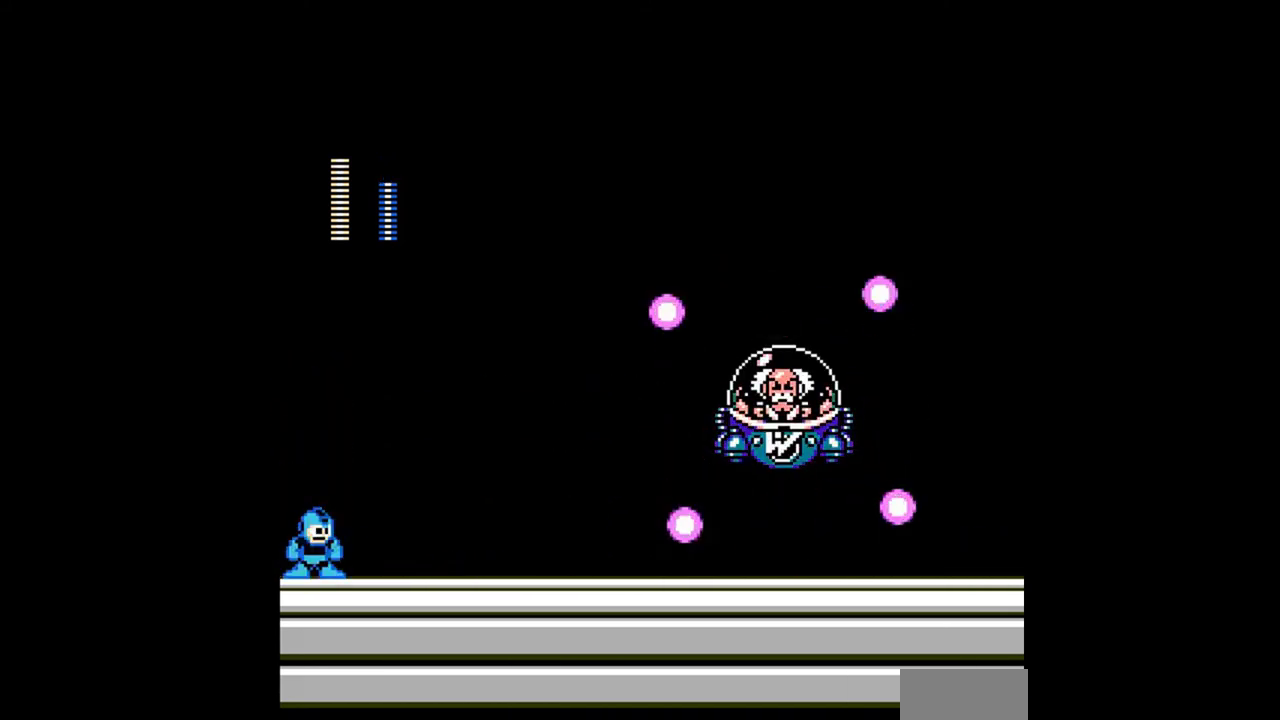
{"buttons": ["B"], "events": []}
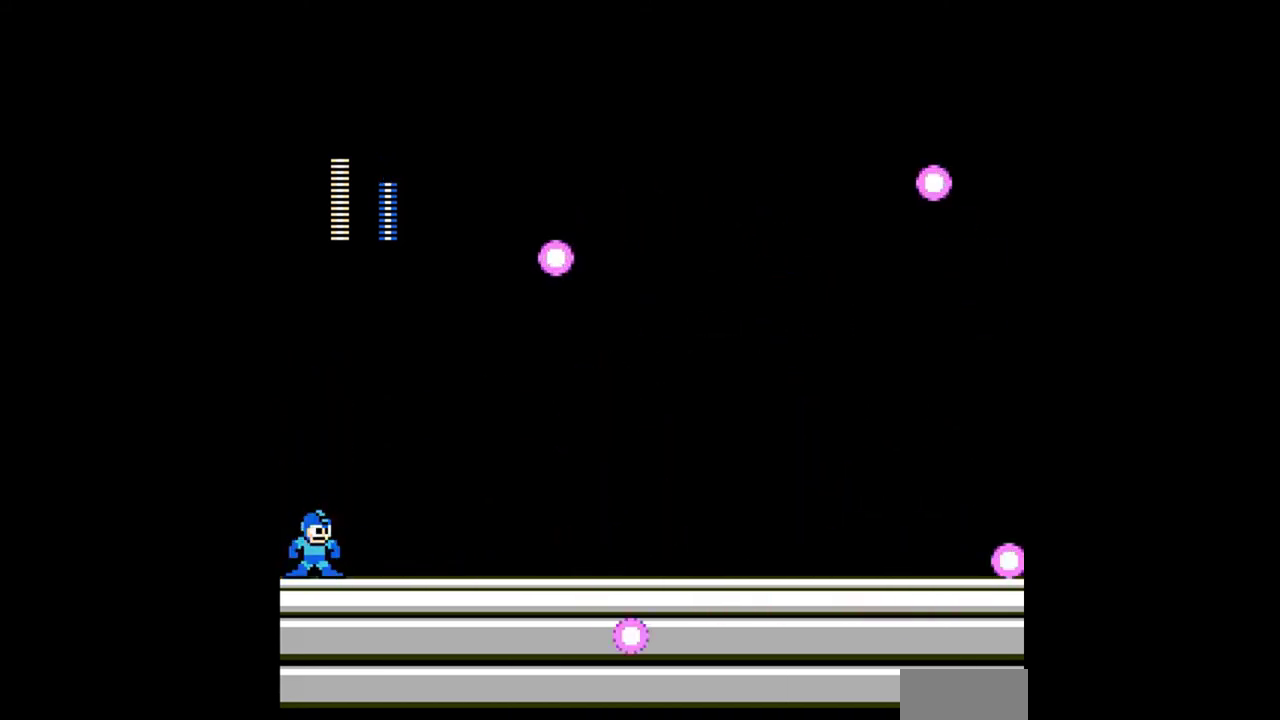
{"buttons": ["B"], "events": []}
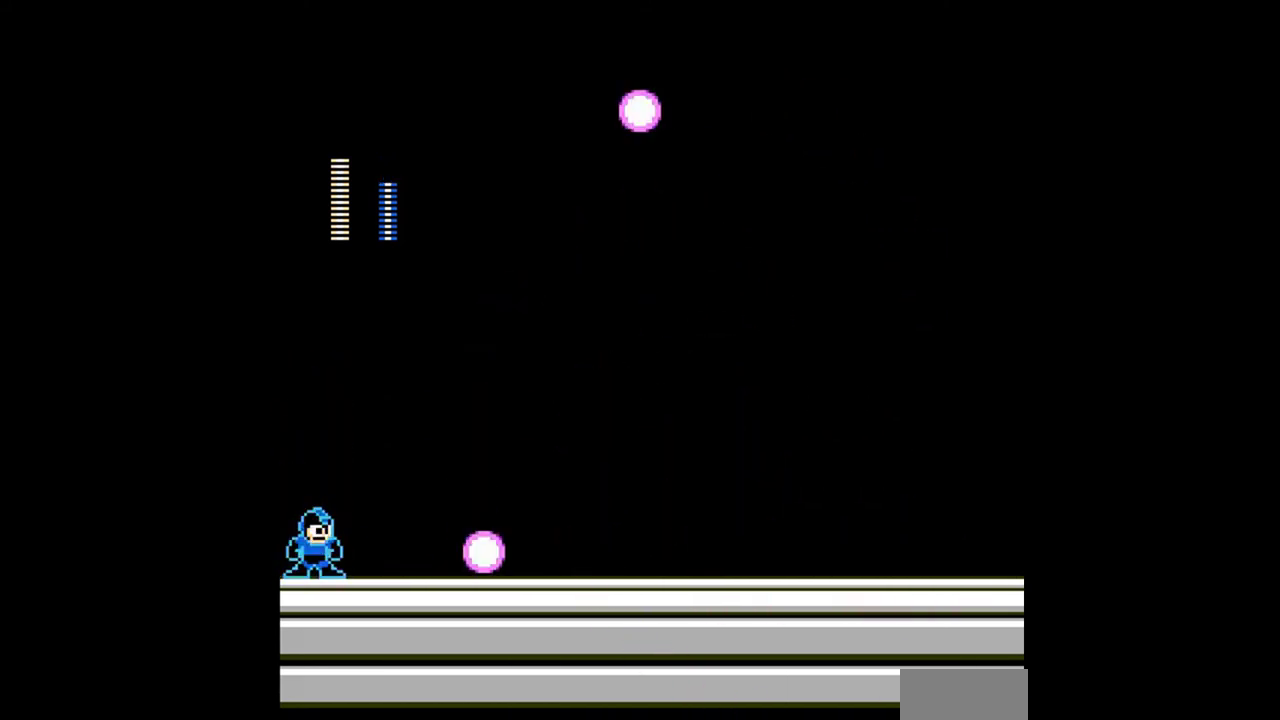
{"buttons": ["B"], "events": []}
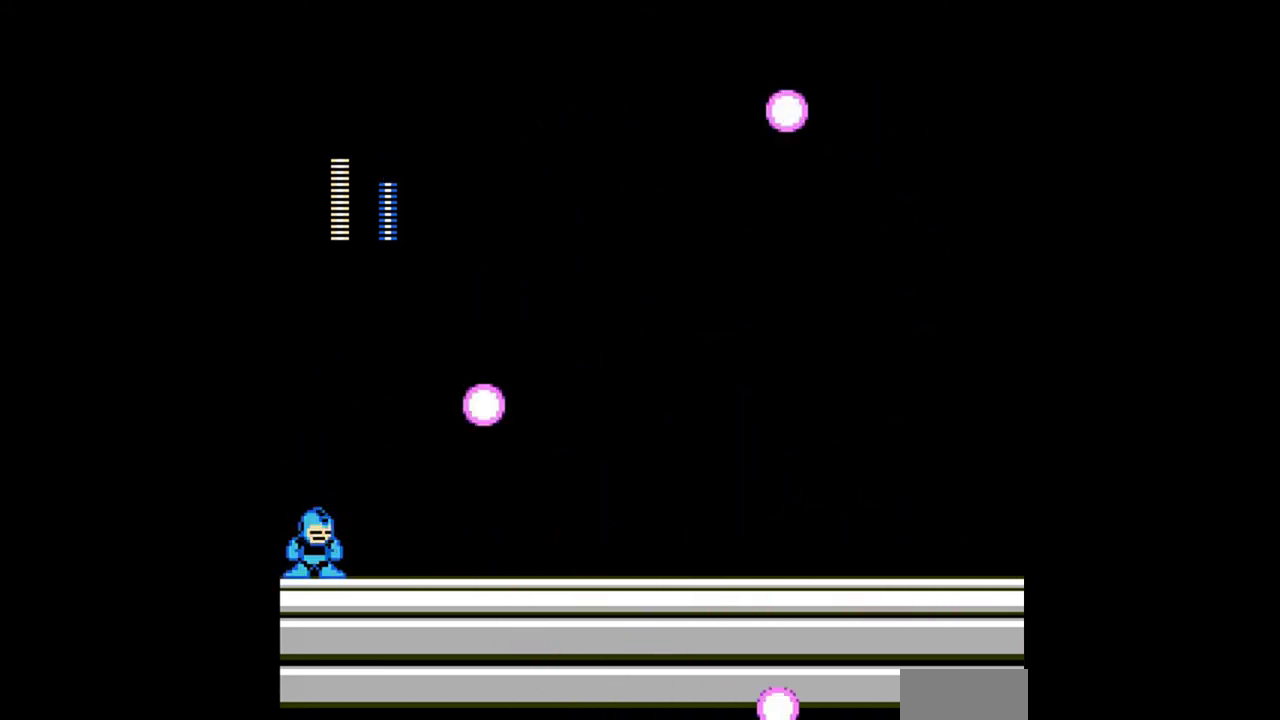
{"buttons": ["B"], "events": []}
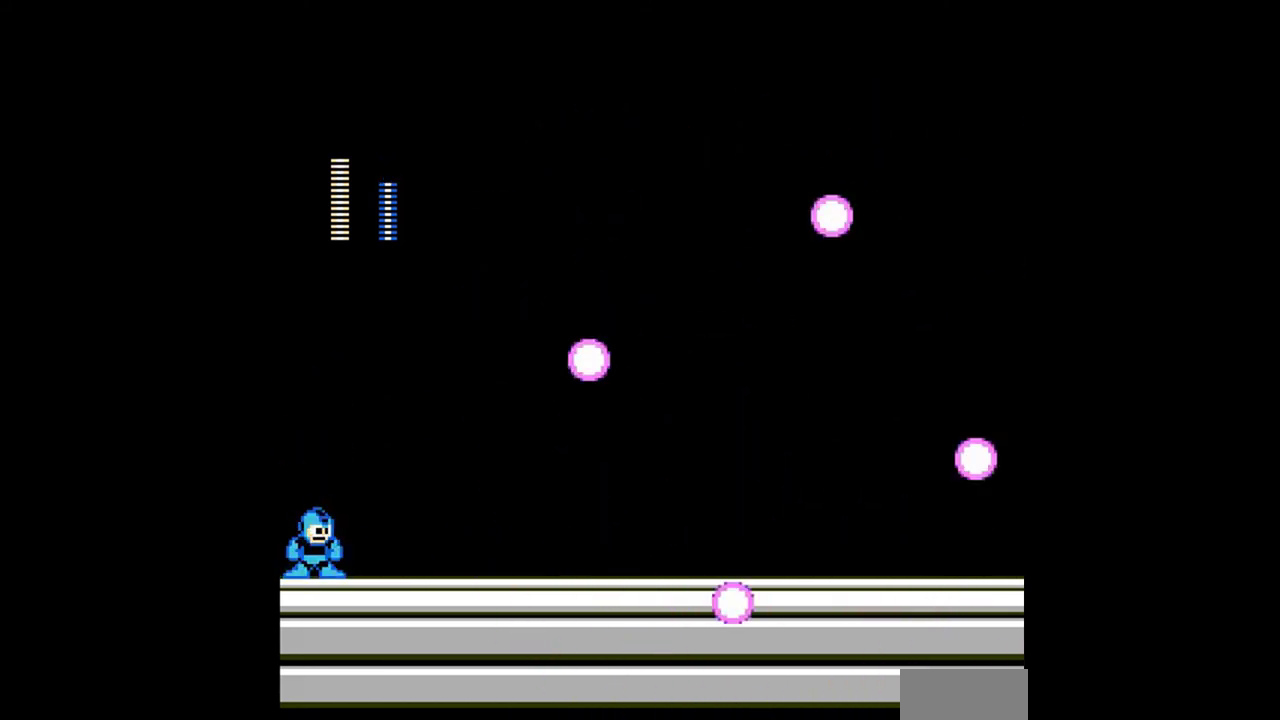
{"buttons": ["B"], "events": []}
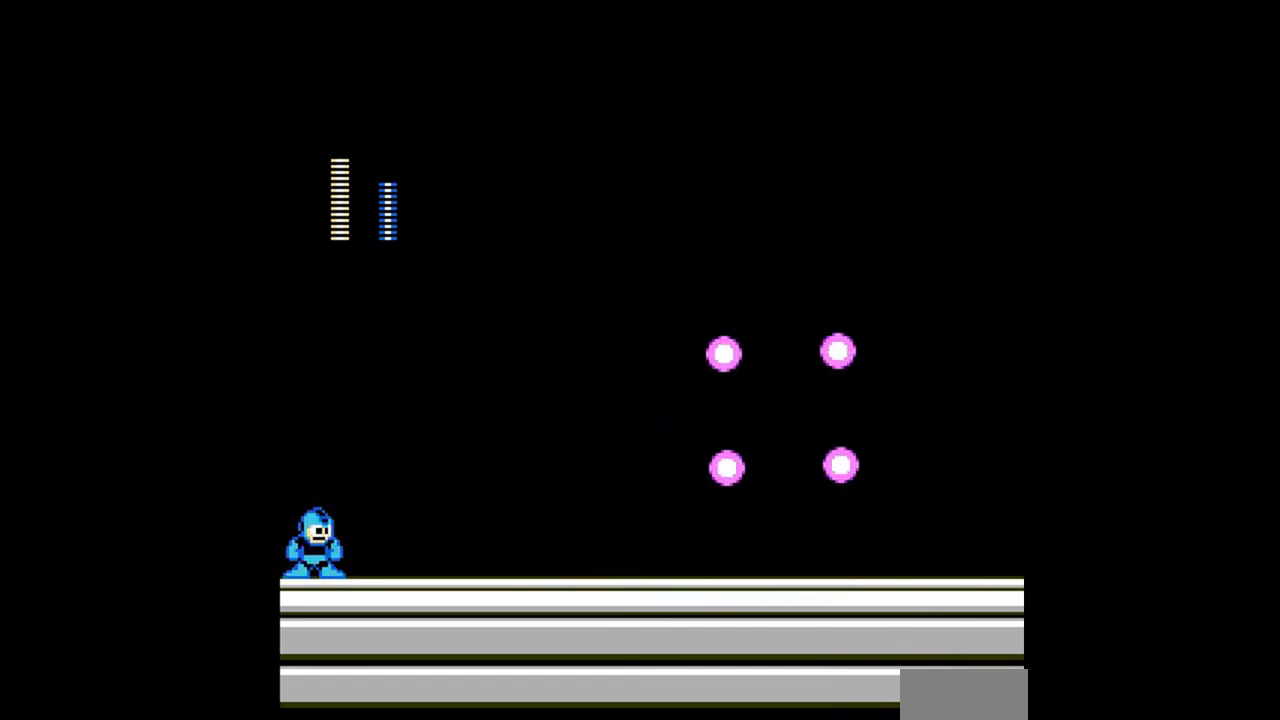
{"buttons": ["B"], "events": []}
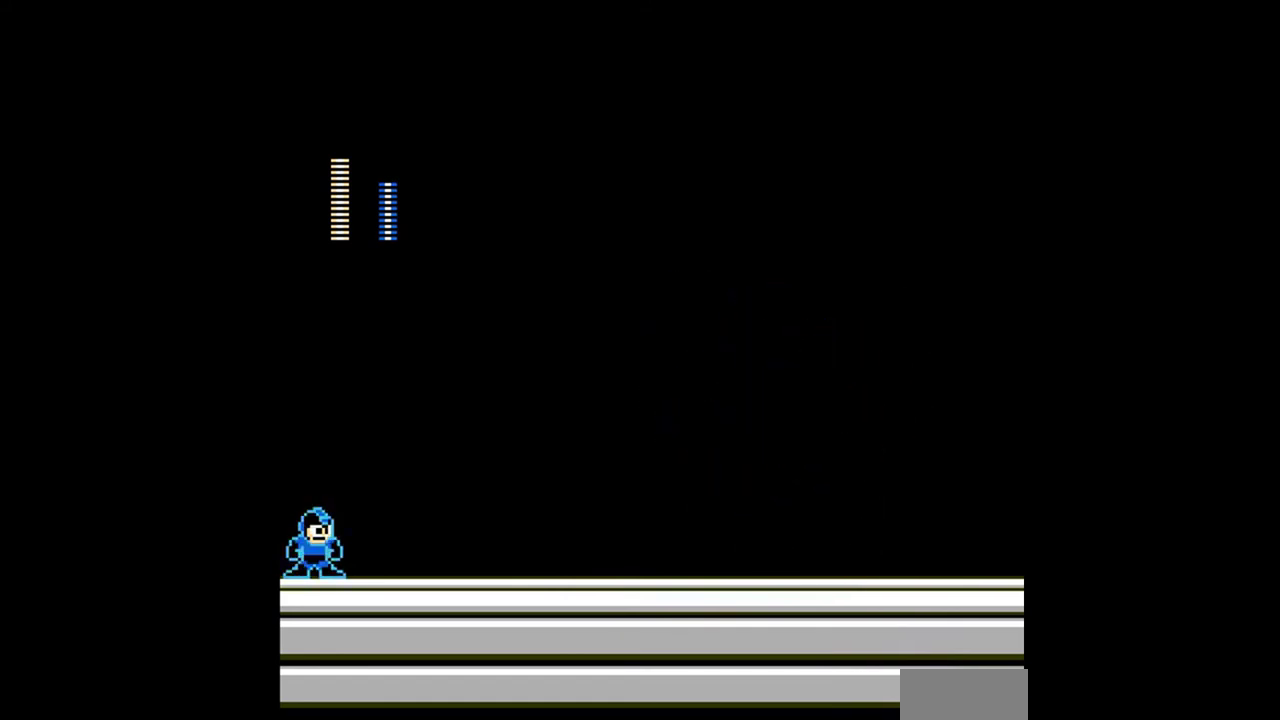
{"buttons": ["B"], "events": []}
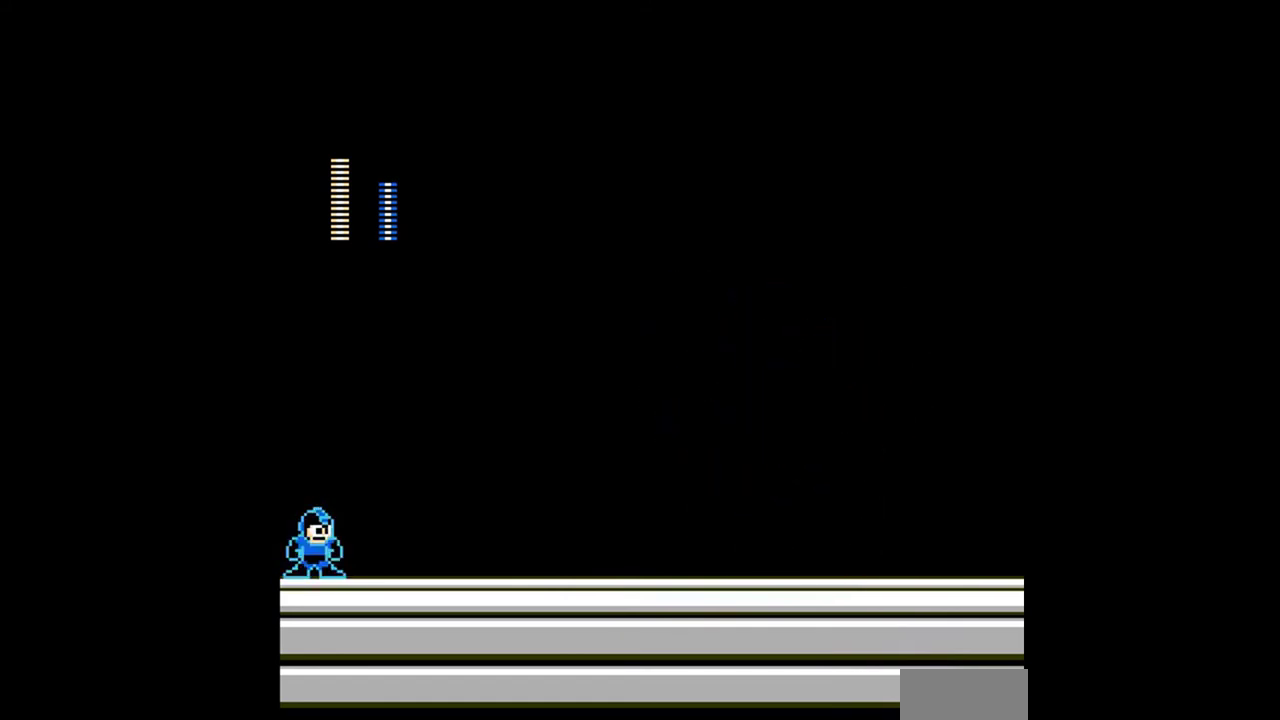
{"buttons": ["B"], "events": []}
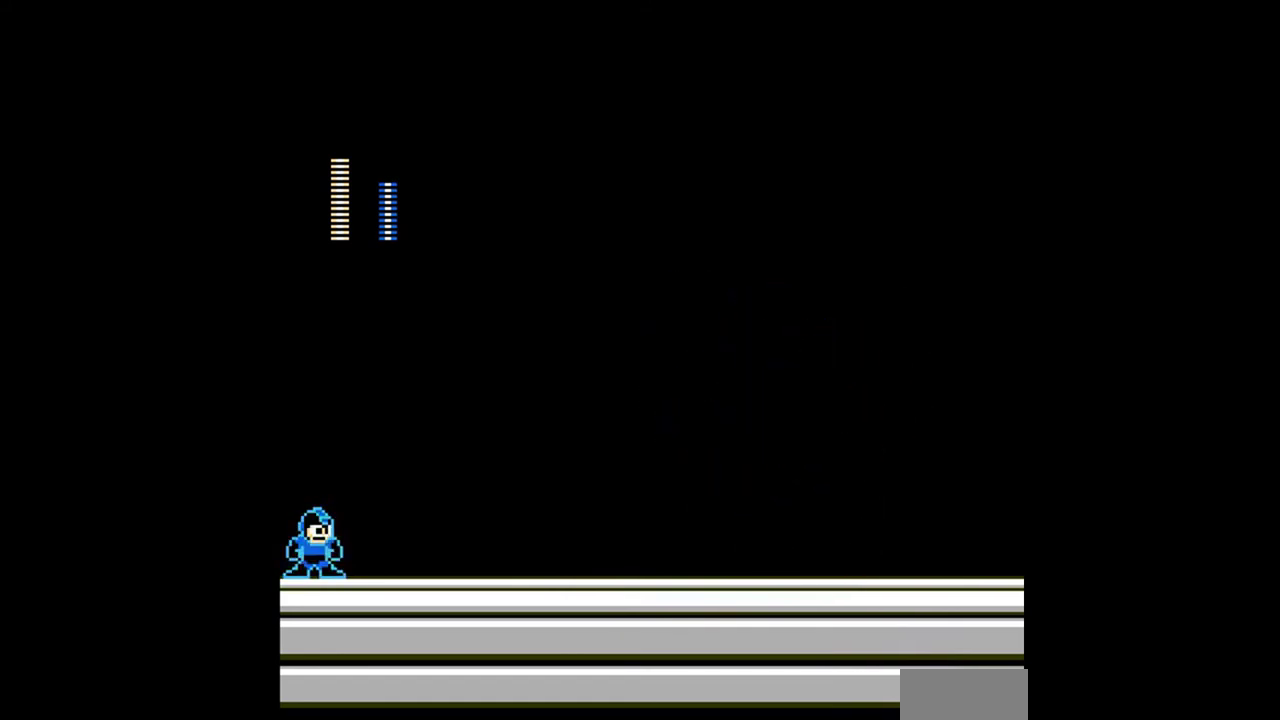
{"buttons": ["B"], "events": []}
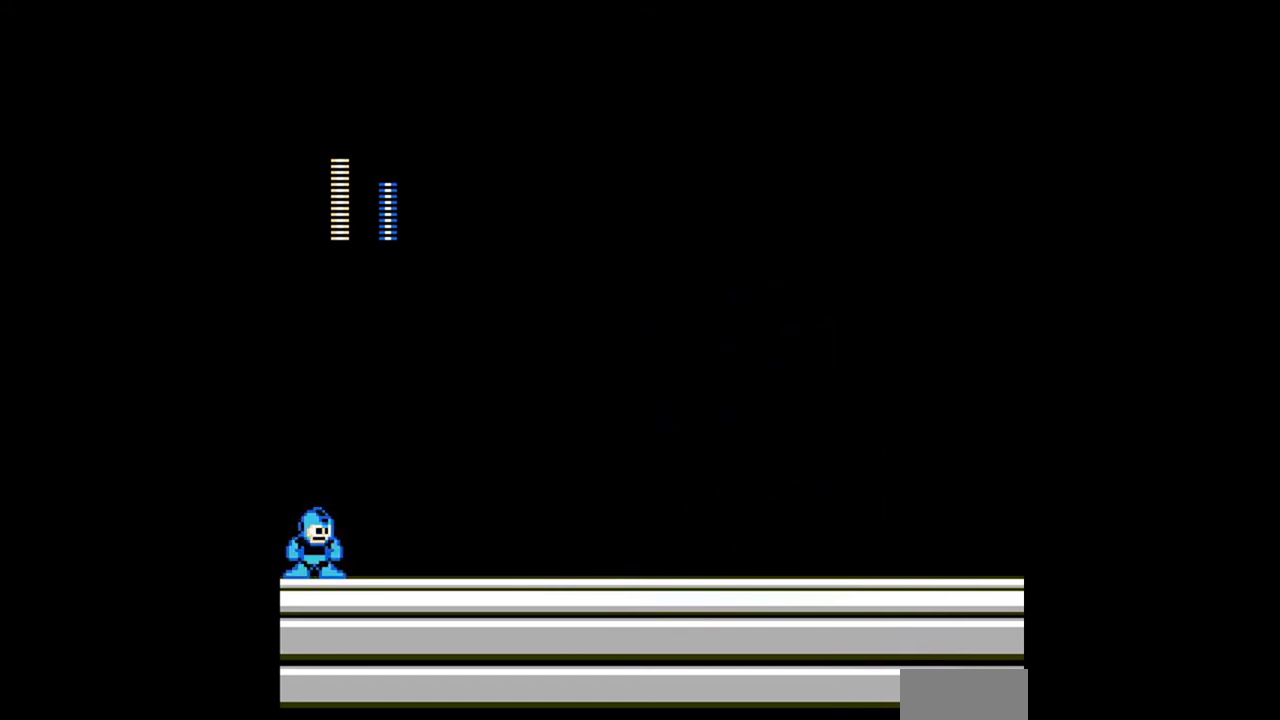
{"buttons": ["B"], "events": []}
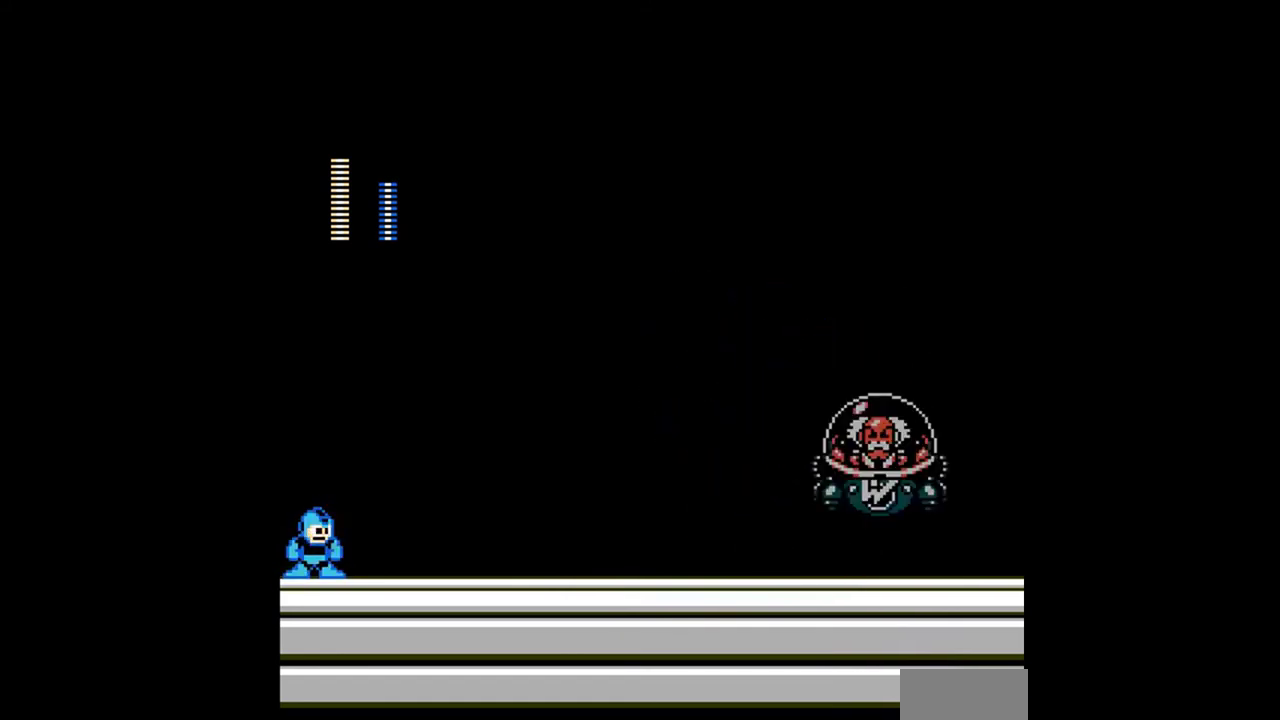
{"buttons": ["A", "B"], "events": [[467, "A", "down"]]}
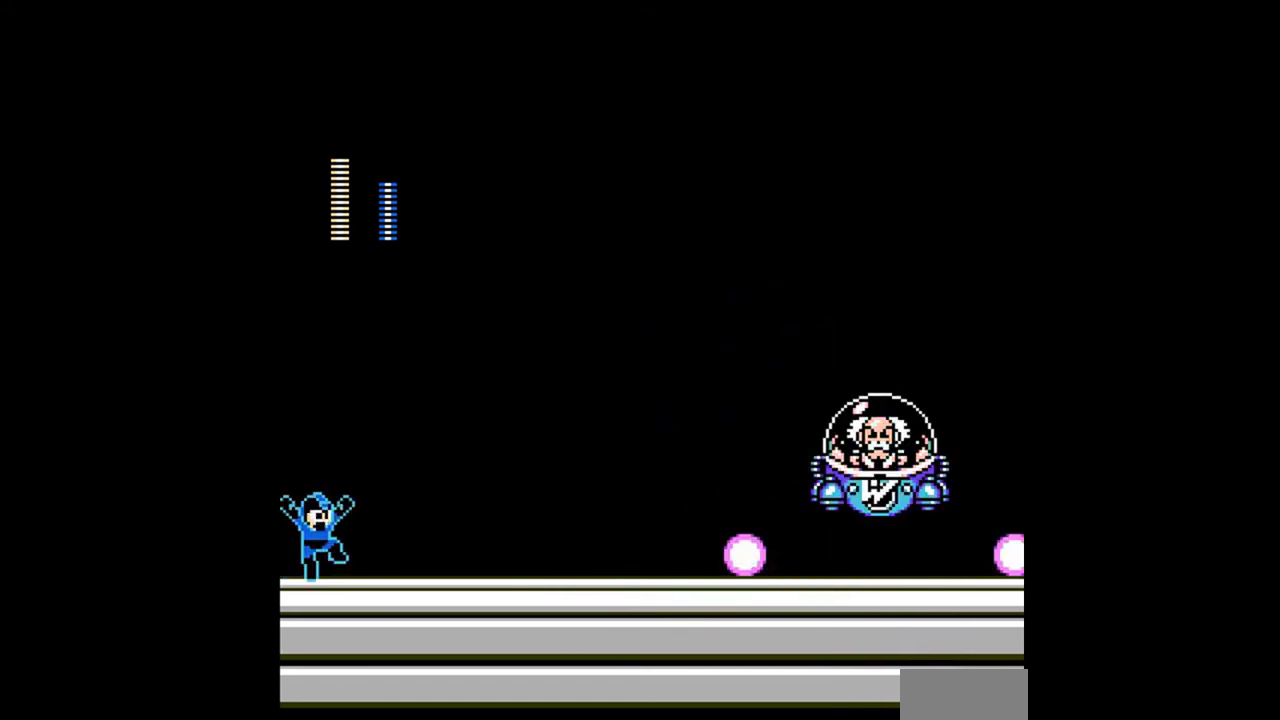
{"buttons": ["B"], "events": [[67, "A", "up"], [67, "B", "up"], [133, "B", "down"]]}
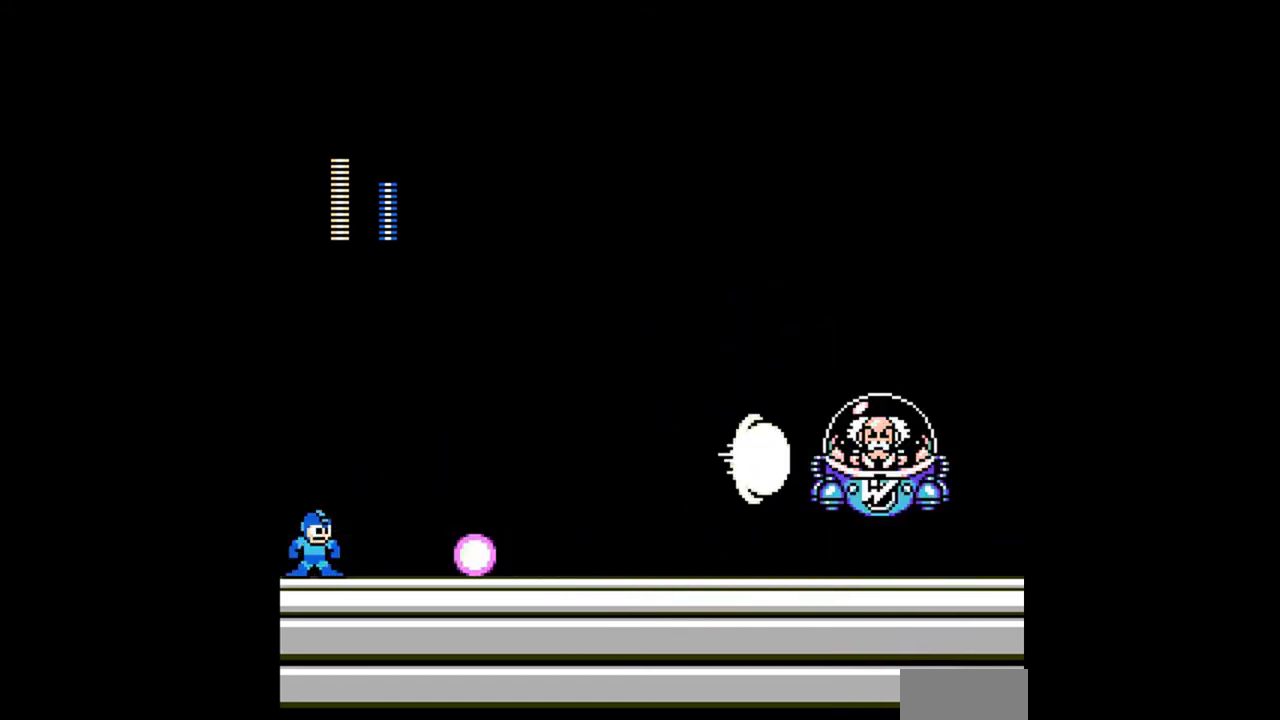
{"buttons": ["B"], "events": [[33, "A", "down"], [467, "A", "up"]]}
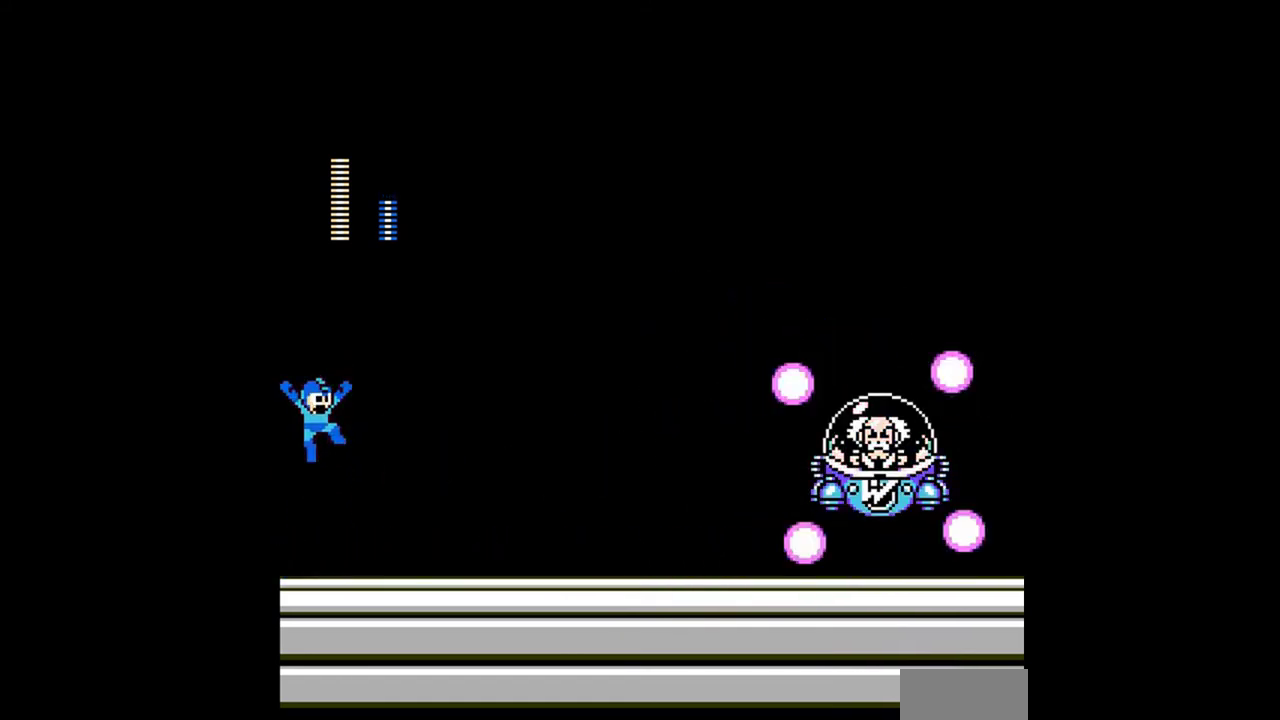
{"buttons": ["B"], "events": []}
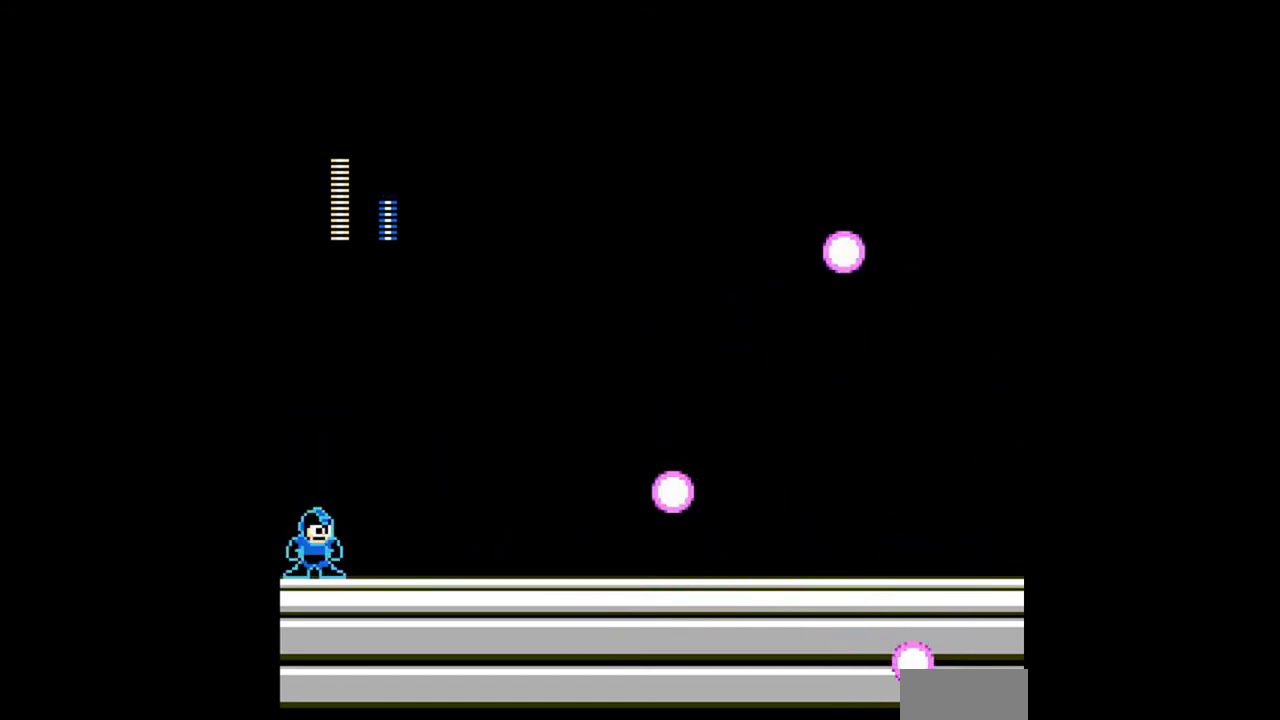
{"buttons": ["B"], "events": []}
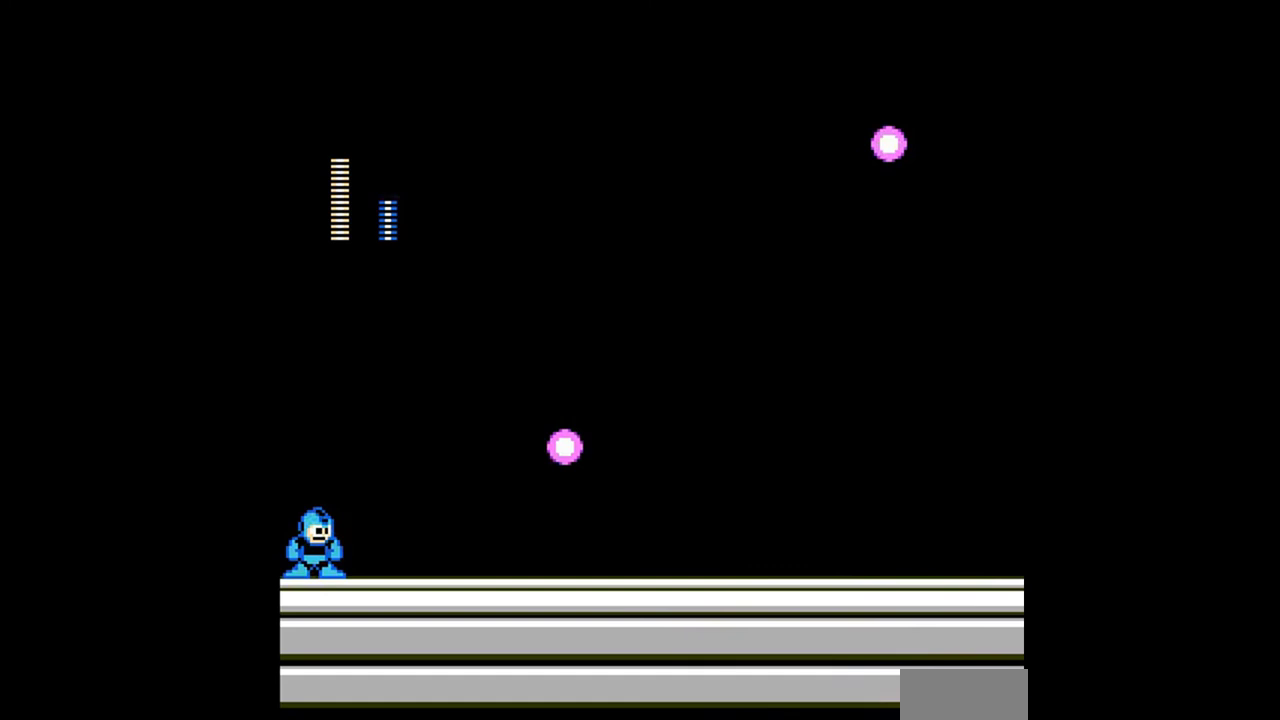
{"buttons": ["B"], "events": []}
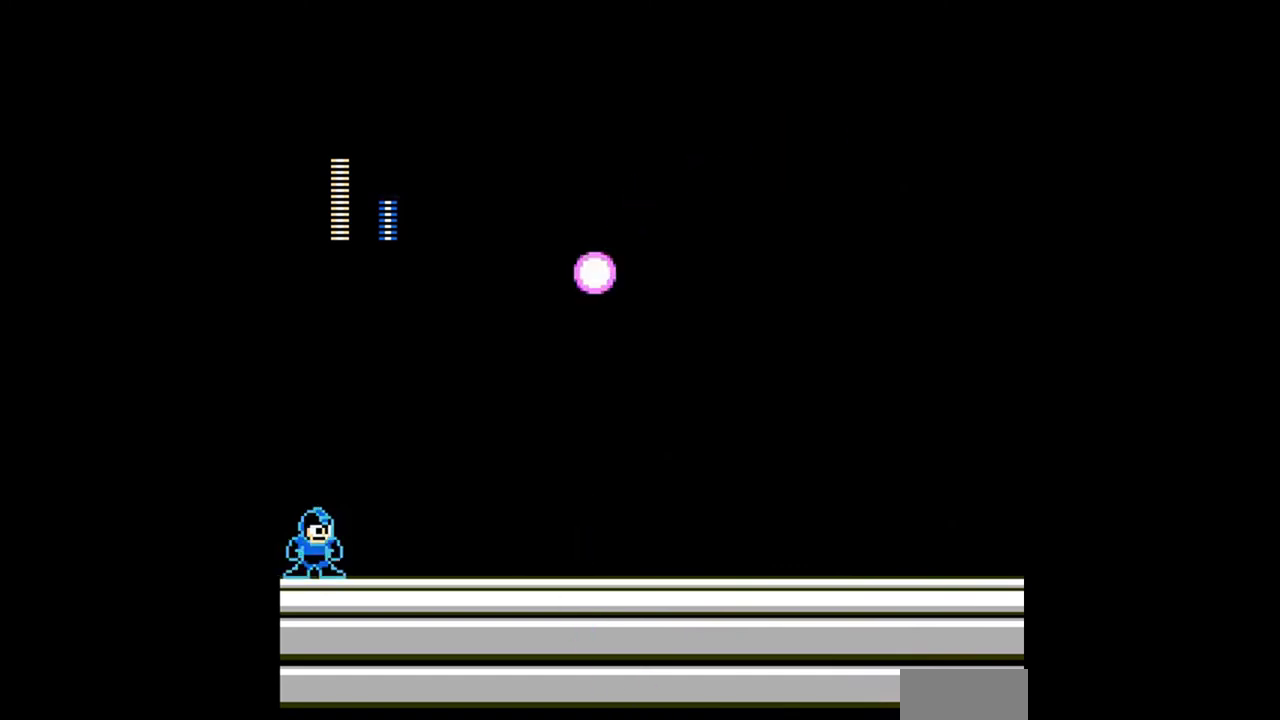
{"buttons": ["B"], "events": []}
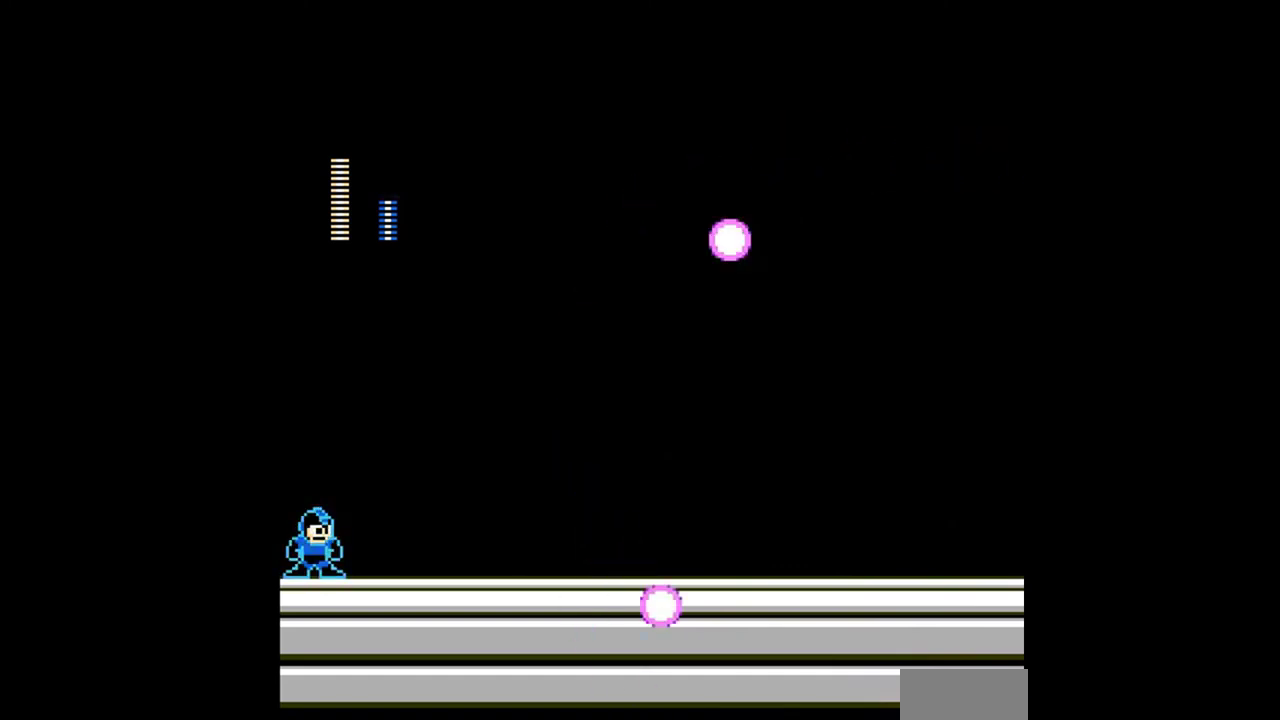
{"buttons": ["B"], "events": []}
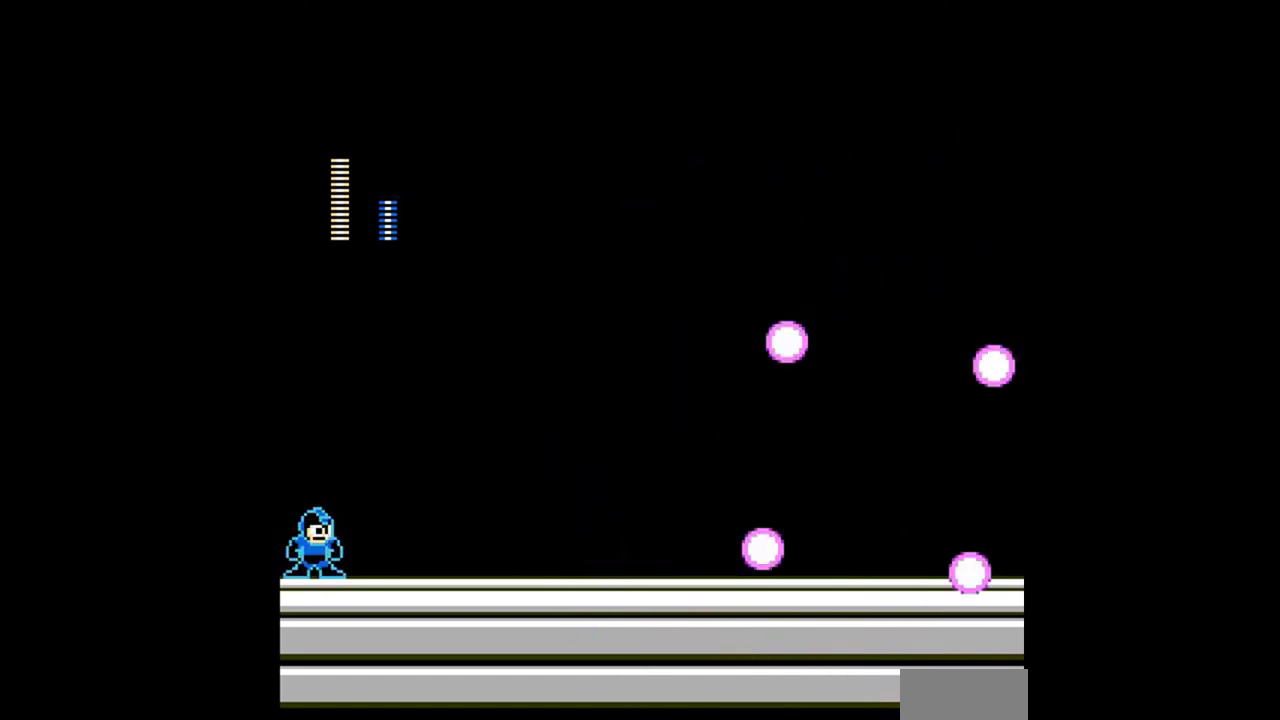
{"buttons": ["B"], "events": []}
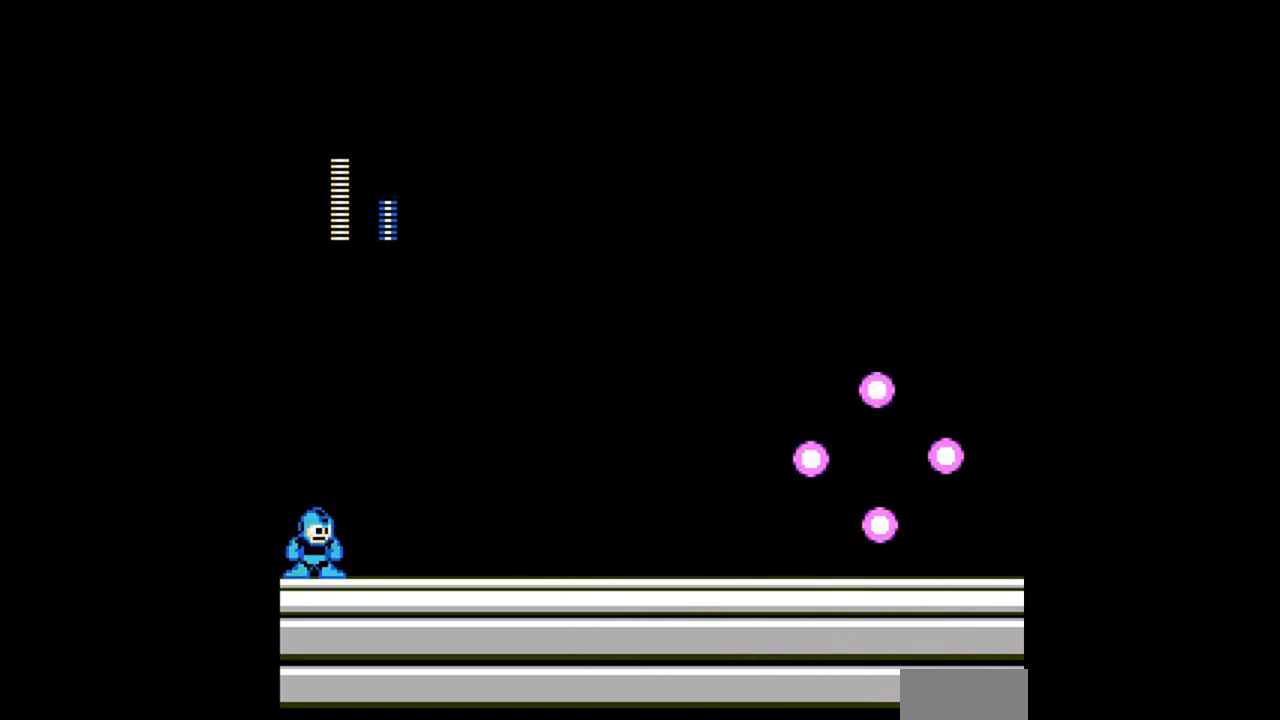
{"buttons": ["B"], "events": []}
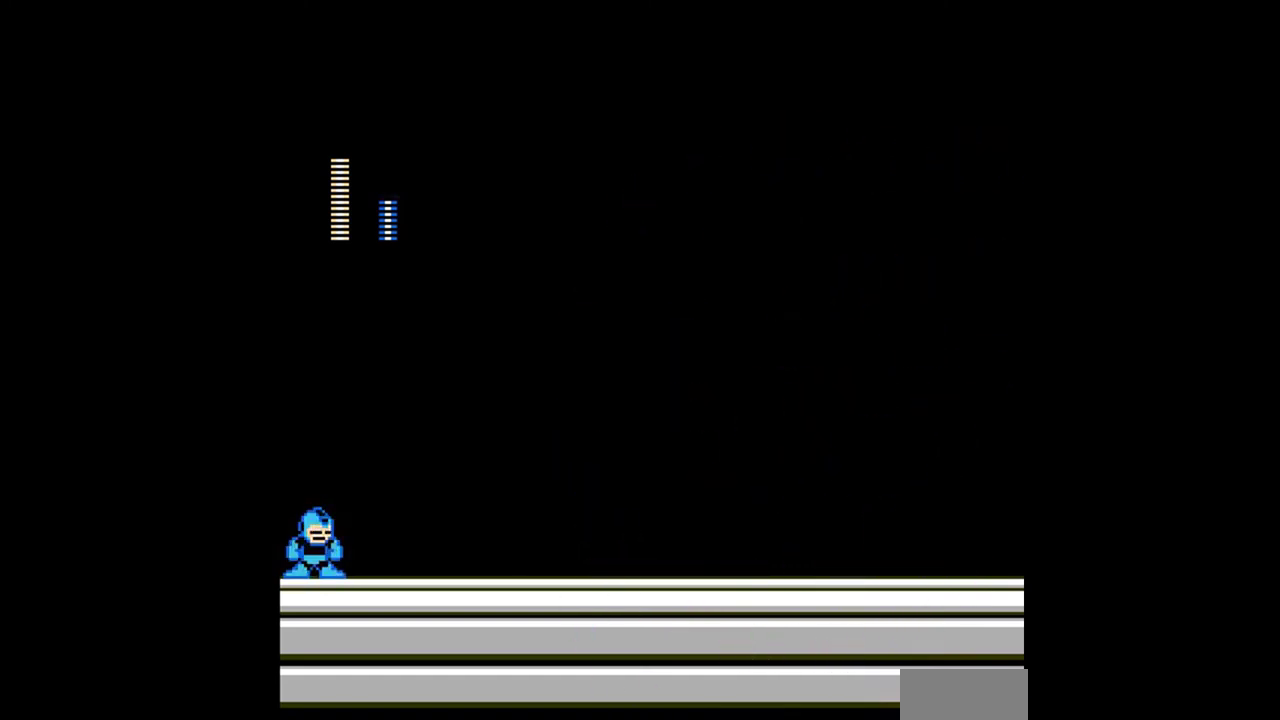
{"buttons": ["B"], "events": []}
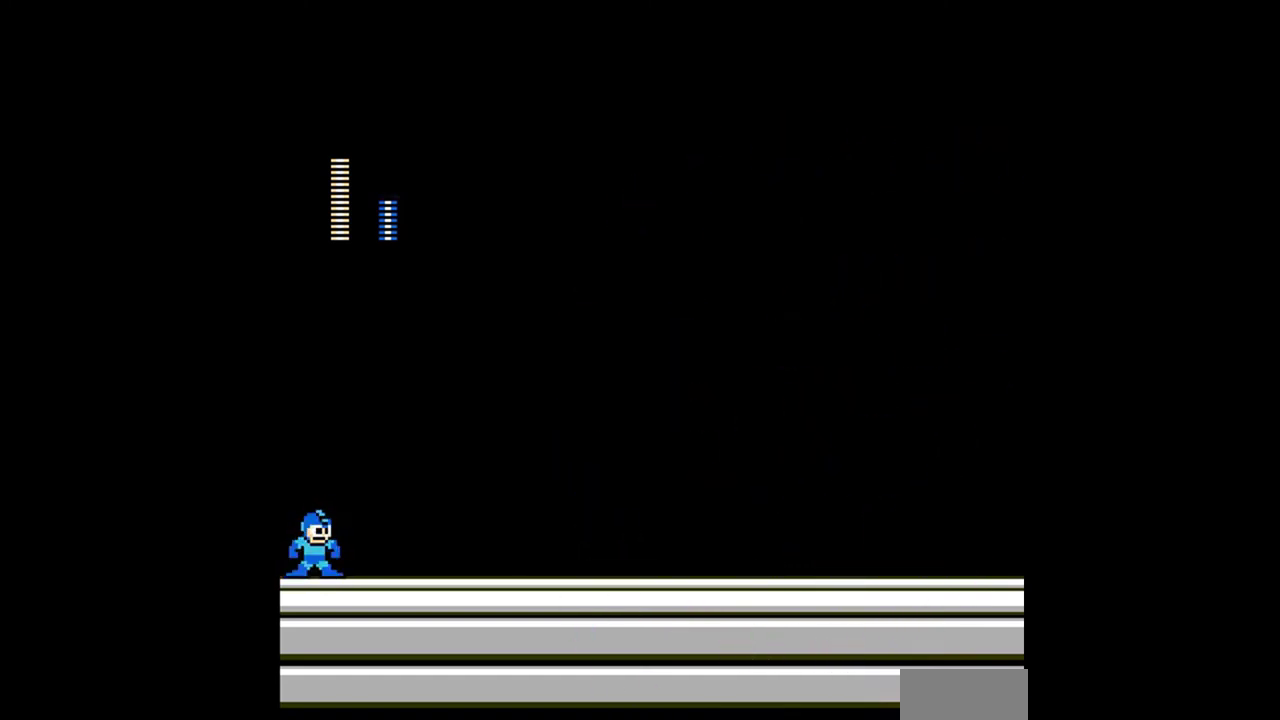
{"buttons": ["B"], "events": []}
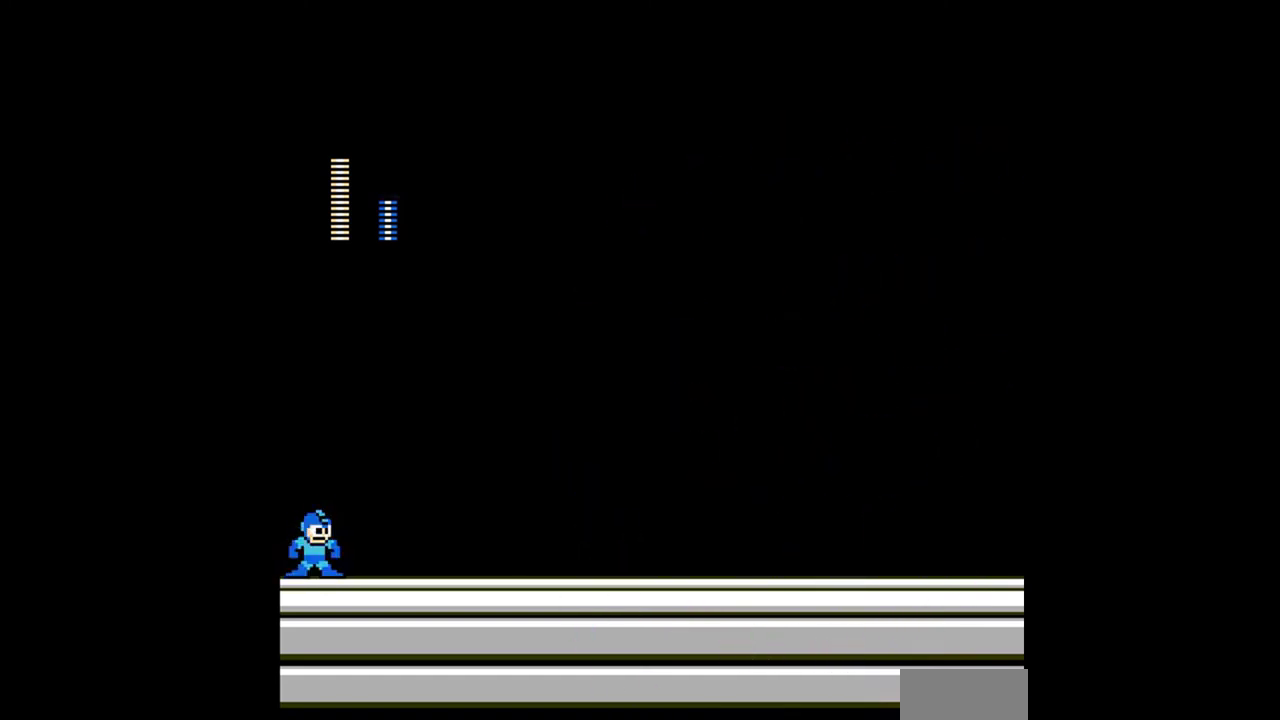
{"buttons": ["B"], "events": []}
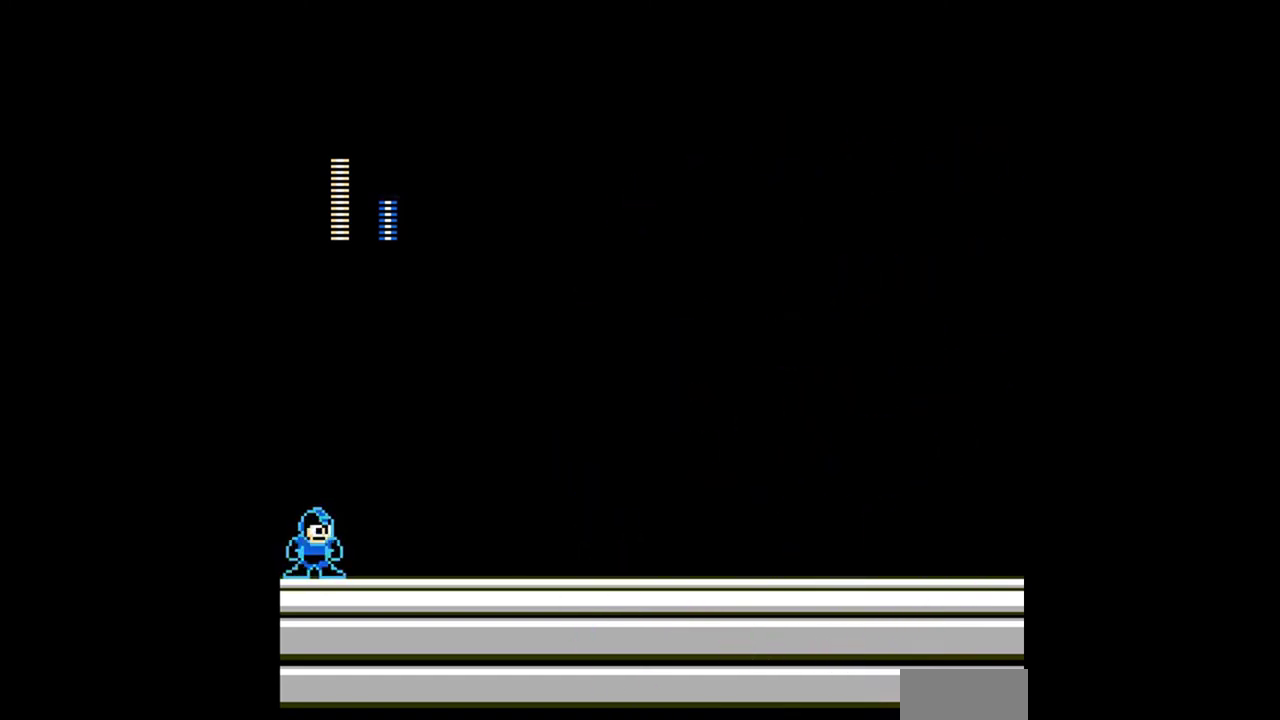
{"buttons": ["A", "B"], "events": [[467, "A", "down"]]}
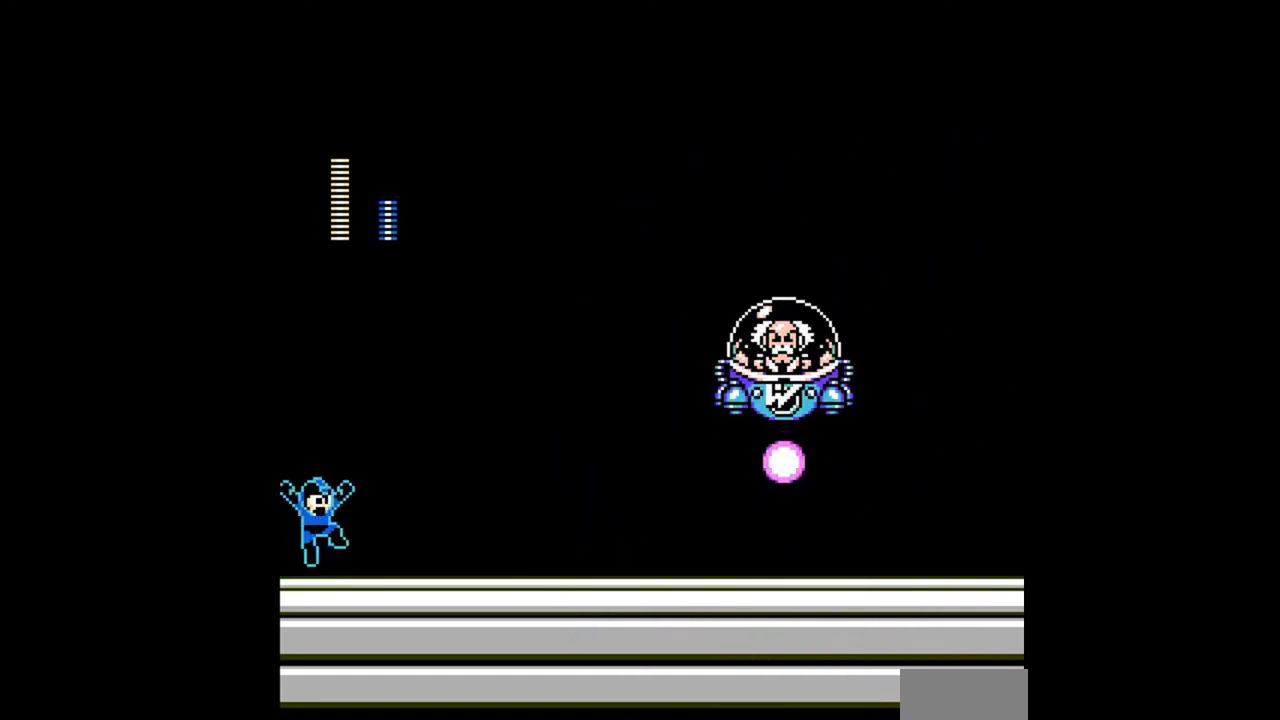
{"buttons": ["B"], "events": [[167, "A", "up"]]}
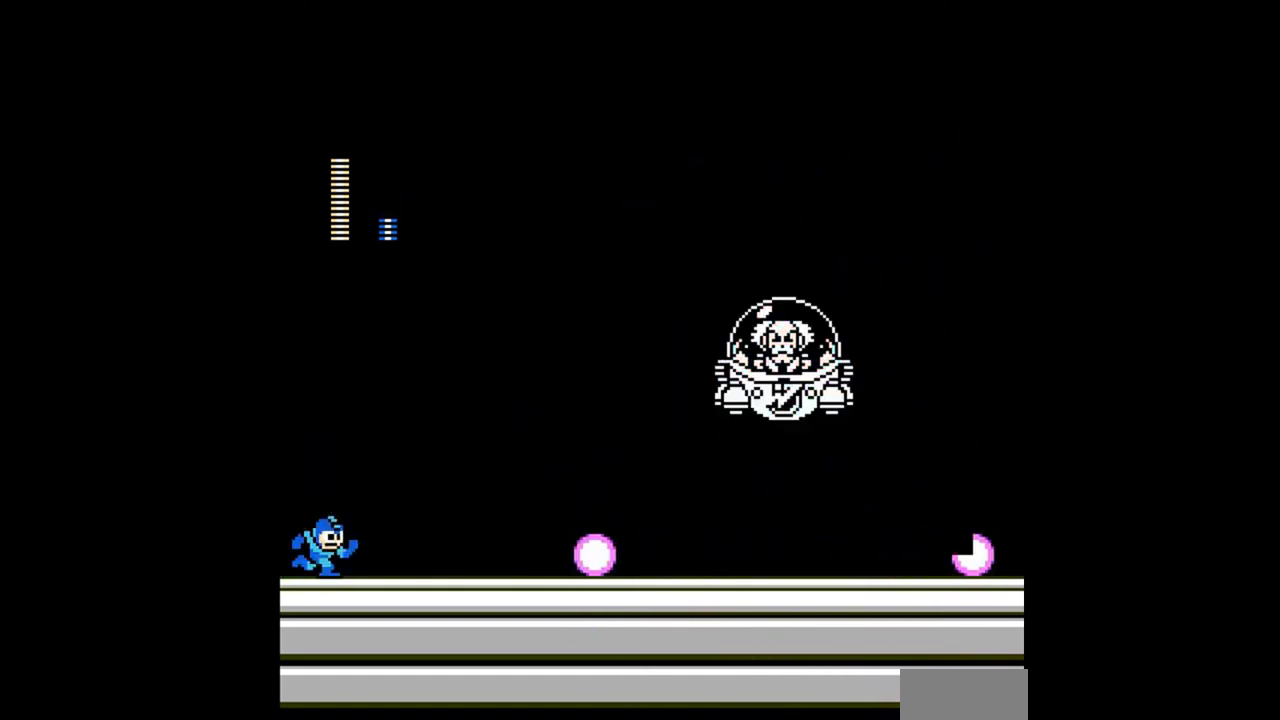
{"buttons": ["B"], "events": [[67, "A", "down"], [267, "DPAD_RIGHT", "down"], [433, "A", "up"], [467, "DPAD_RIGHT", "up"]]}
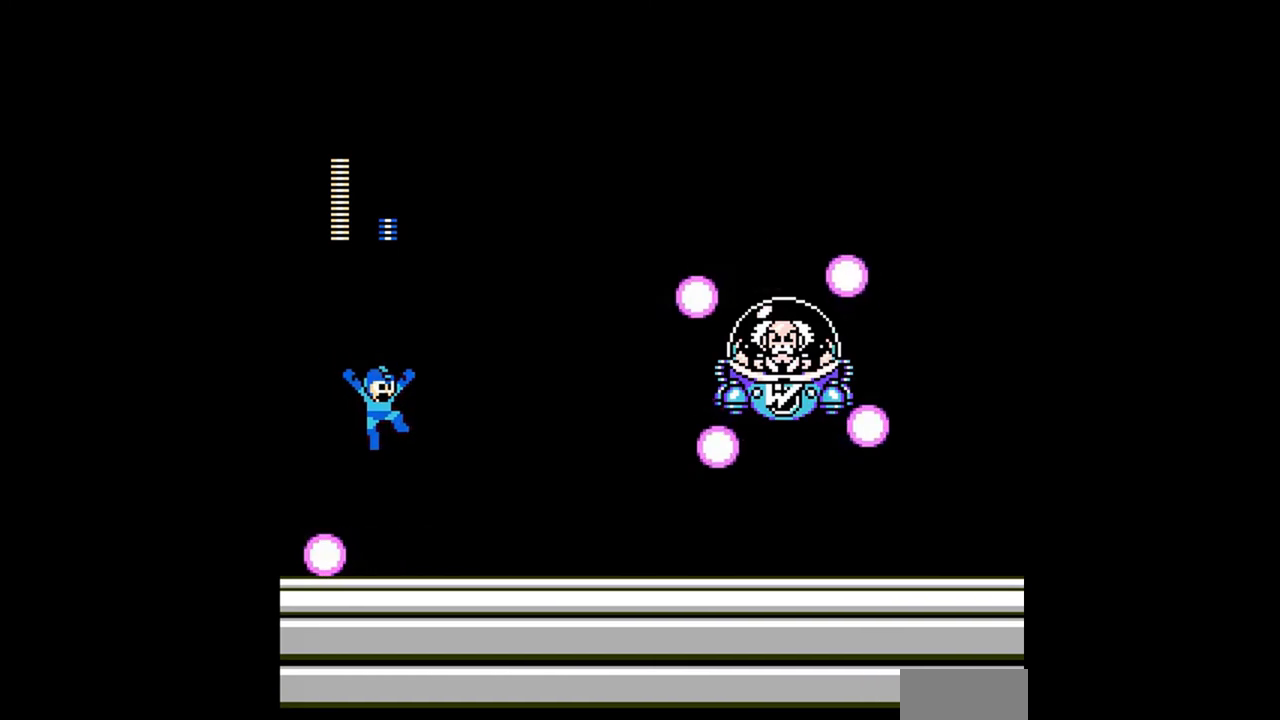
{"buttons": ["B"], "events": []}